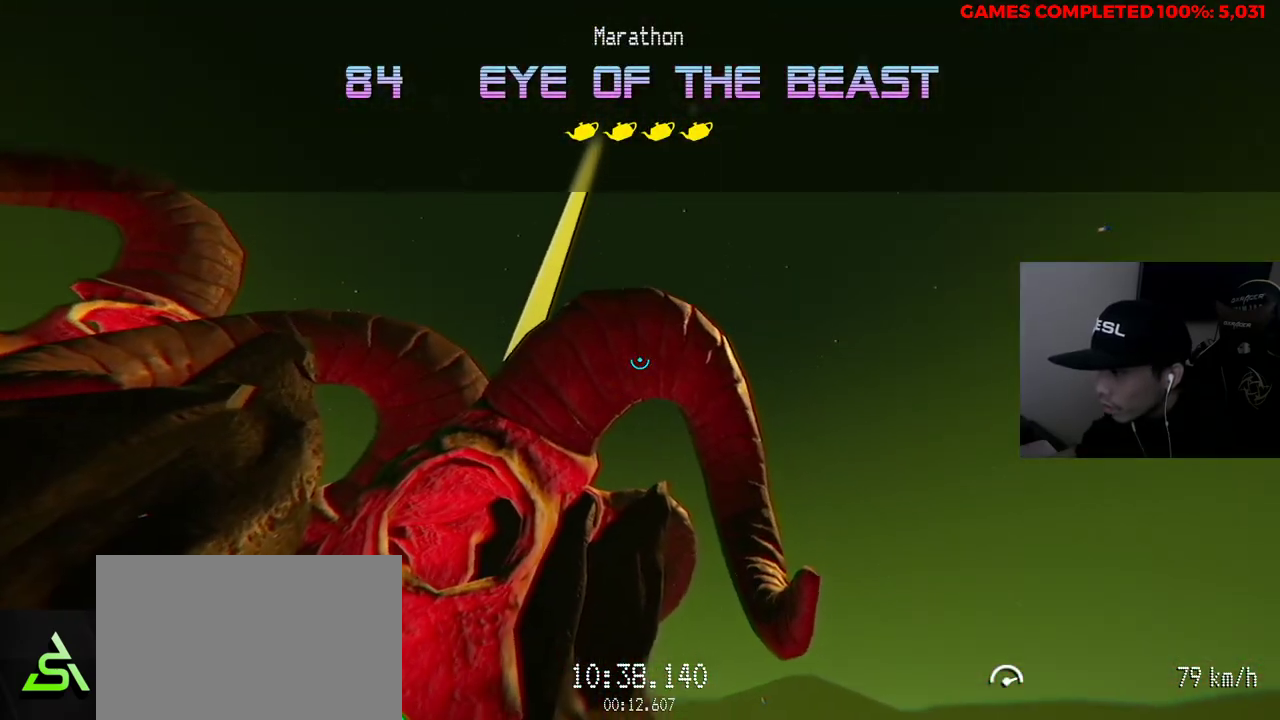
Gameplay with keyboard and mouse; each line is a JSON object with the keys and mouse buttons held at the frame after it. "events" lists presses ("down") and releases ("up") of "1", "2", "3", "4", "5", "a", "alt", "c", "ctrl", "d", "e", "f", "q", "r", "s", "shift", "space", "tab", "v", "w", "x", "z", "mouse_left", "mouse_middle", "mouse_right", "mouse_wheel_up" and "mouse_wheel_down" between this image and that frame as [ms after this image, input, new state], when the widget could be followed in between. "mouse_left", "mouse_middle", "mouse_right", "mouse_wheel_up", "mouse_wheel_down" = the "left", "middle", "right", "wheel_up", "wheel_down" buttons of the "mouse" list. No other keys are recorded. Not read: mouse_move.
{"keys": ["w"], "mouse": ["left"], "events": [[100, "mouse_left", "down"]]}
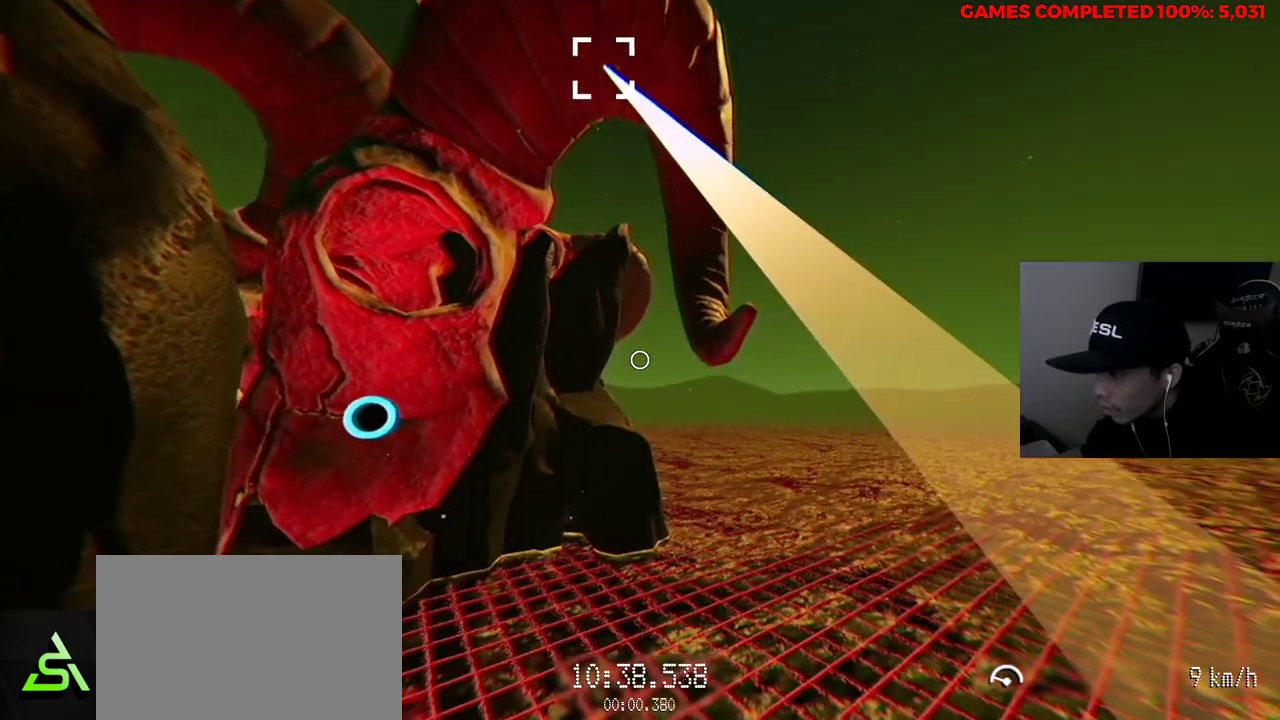
{"keys": ["d", "w"], "mouse": ["left"], "events": [[417, "d", "down"]]}
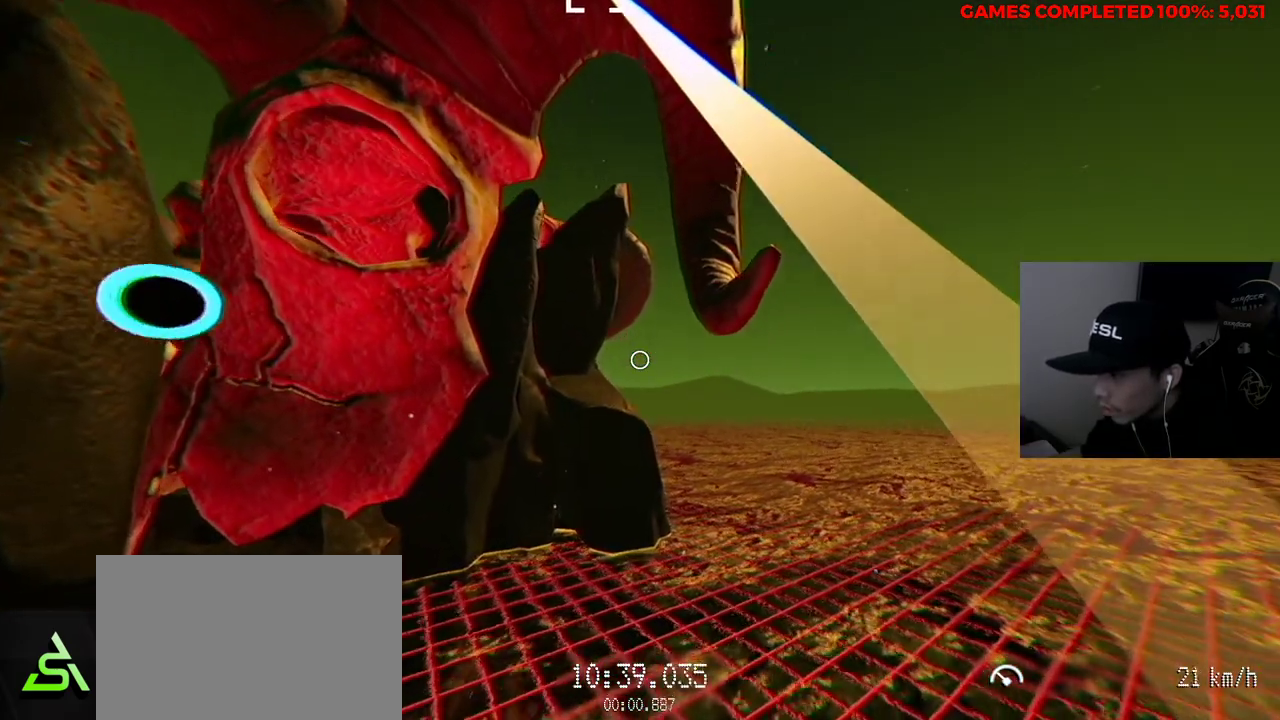
{"keys": ["w"], "mouse": ["left"], "events": [[433, "d", "up"]]}
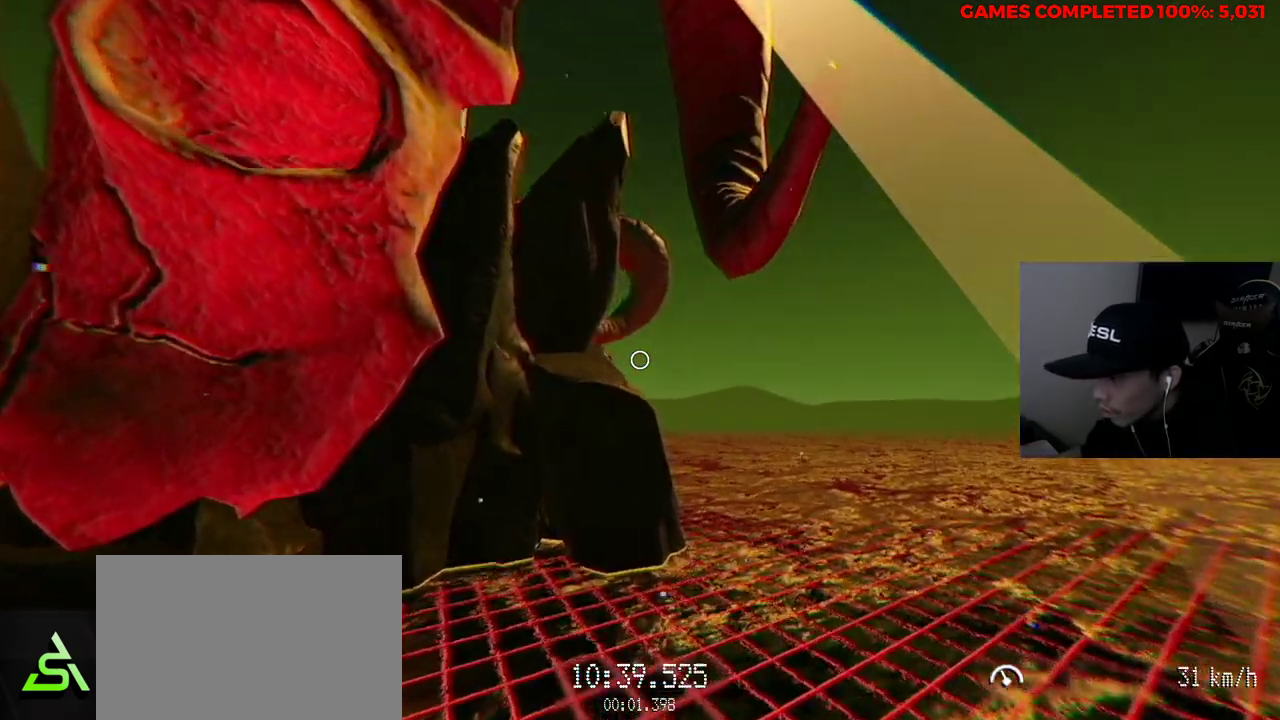
{"keys": ["w"], "mouse": ["left"], "events": [[117, "d", "down"], [250, "d", "up"]]}
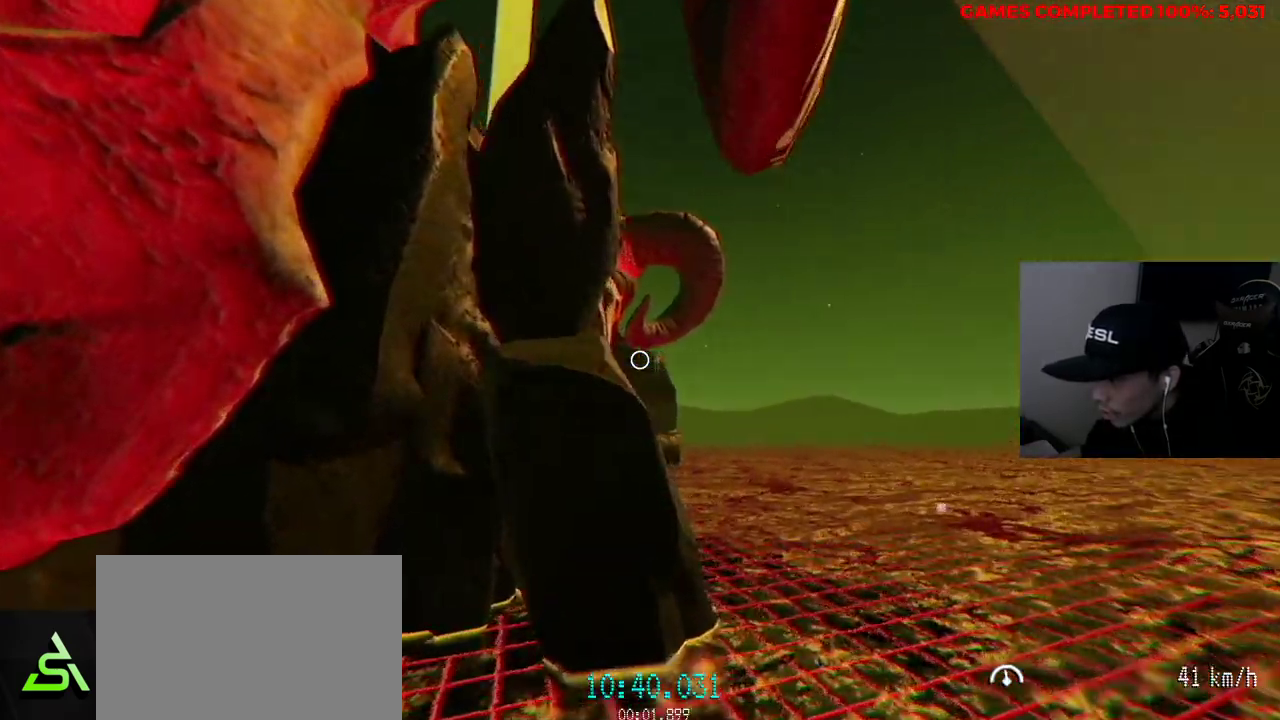
{"keys": ["w"], "mouse": ["left"], "events": []}
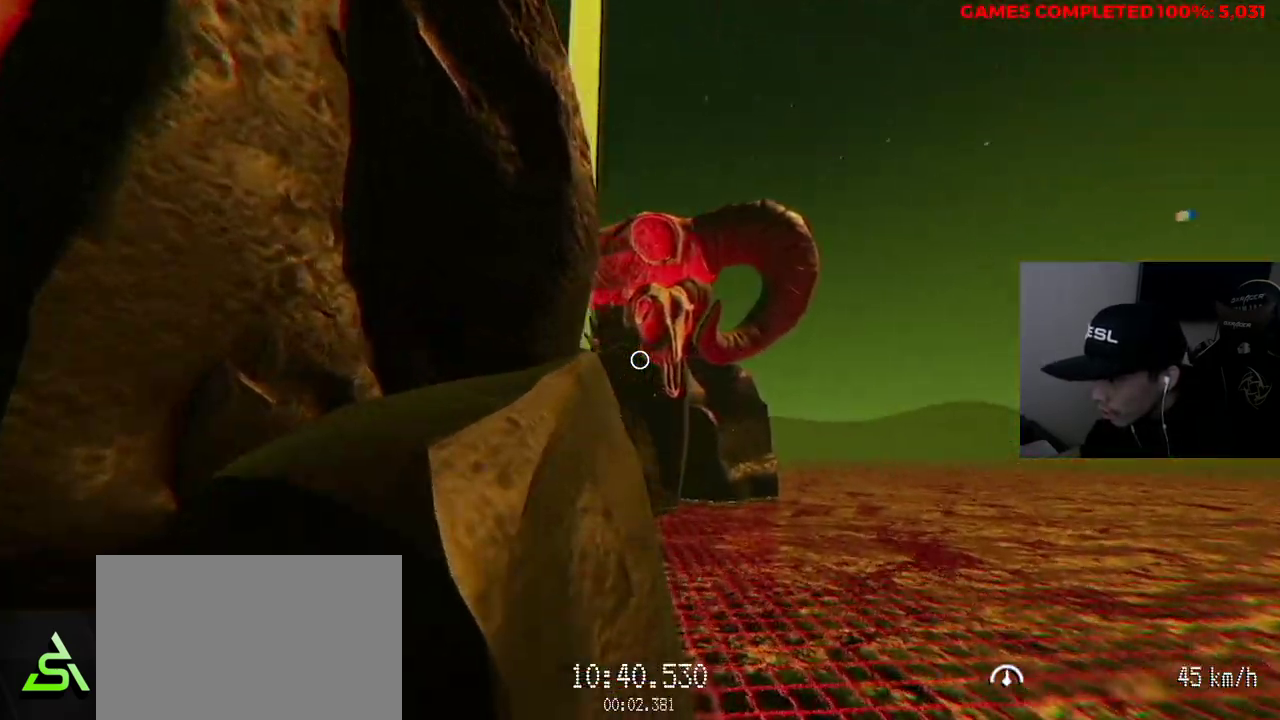
{"keys": ["w"], "mouse": [], "events": [[117, "mouse_left", "up"]]}
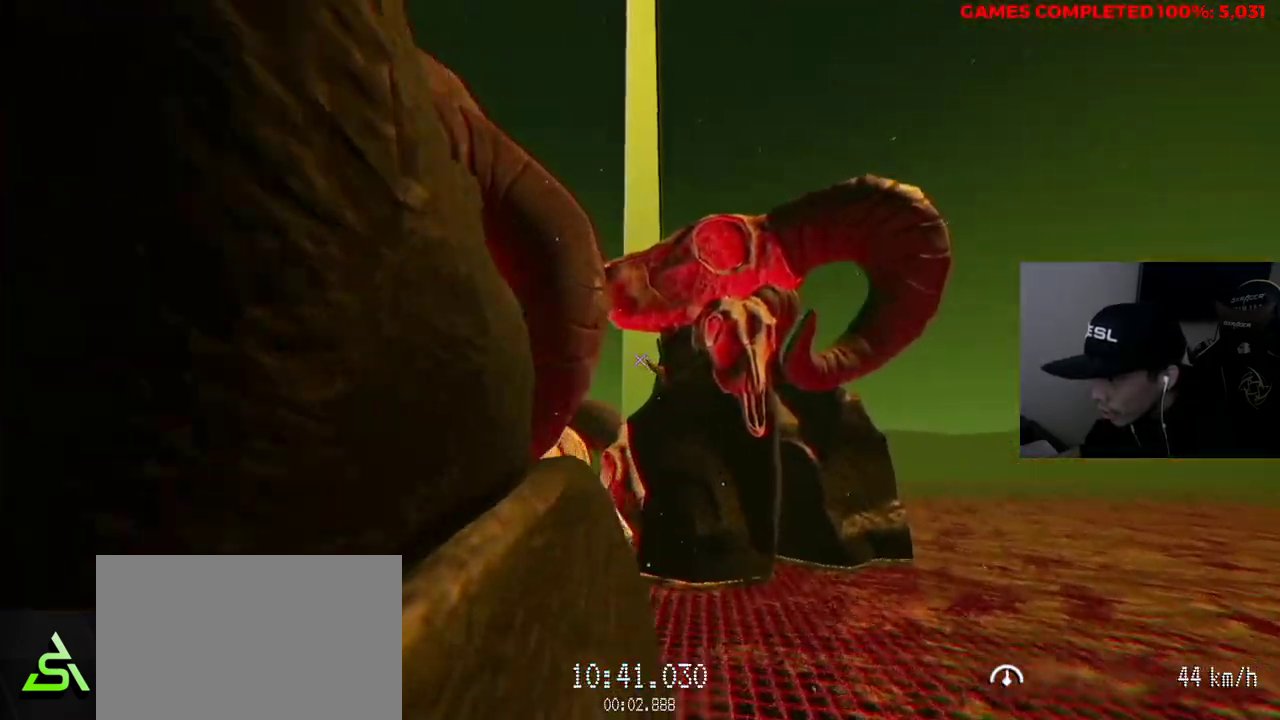
{"keys": ["w"], "mouse": ["left"], "events": [[500, "mouse_left", "down"]]}
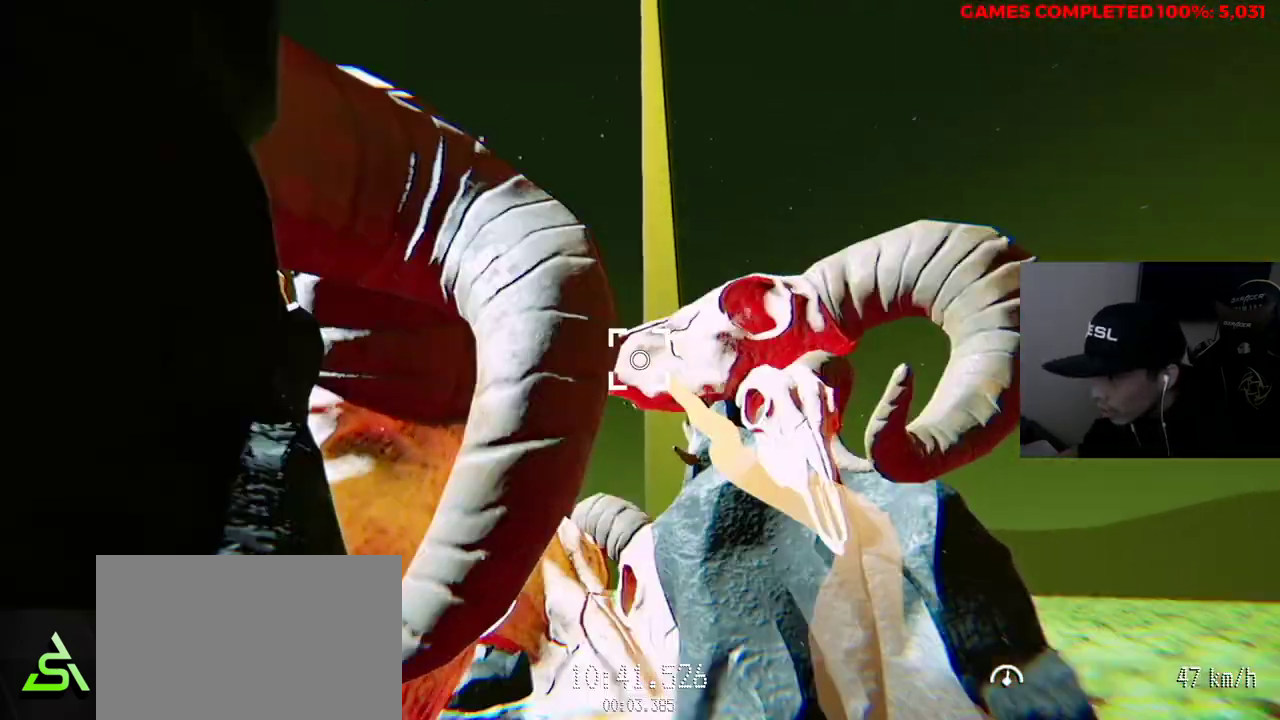
{"keys": ["a", "v", "w"], "mouse": ["left"], "events": [[317, "v", "down"], [500, "a", "down"]]}
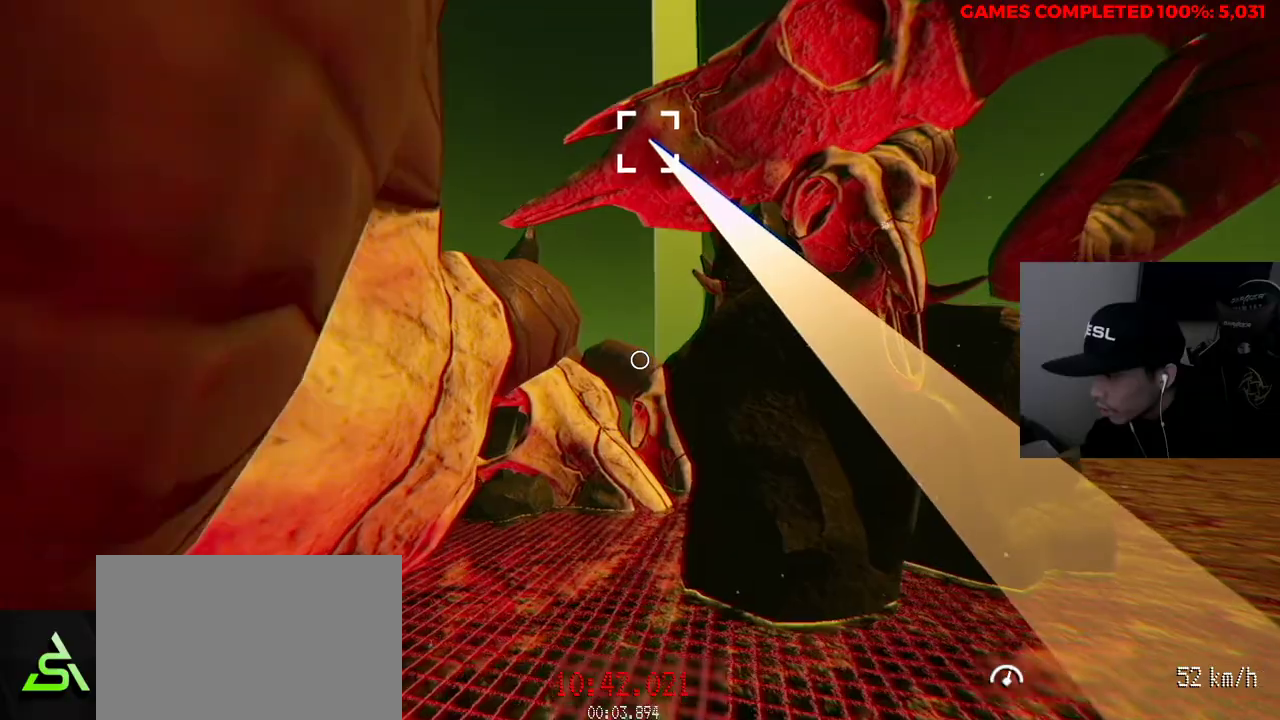
{"keys": ["v", "w"], "mouse": ["left"], "events": [[100, "a", "up"]]}
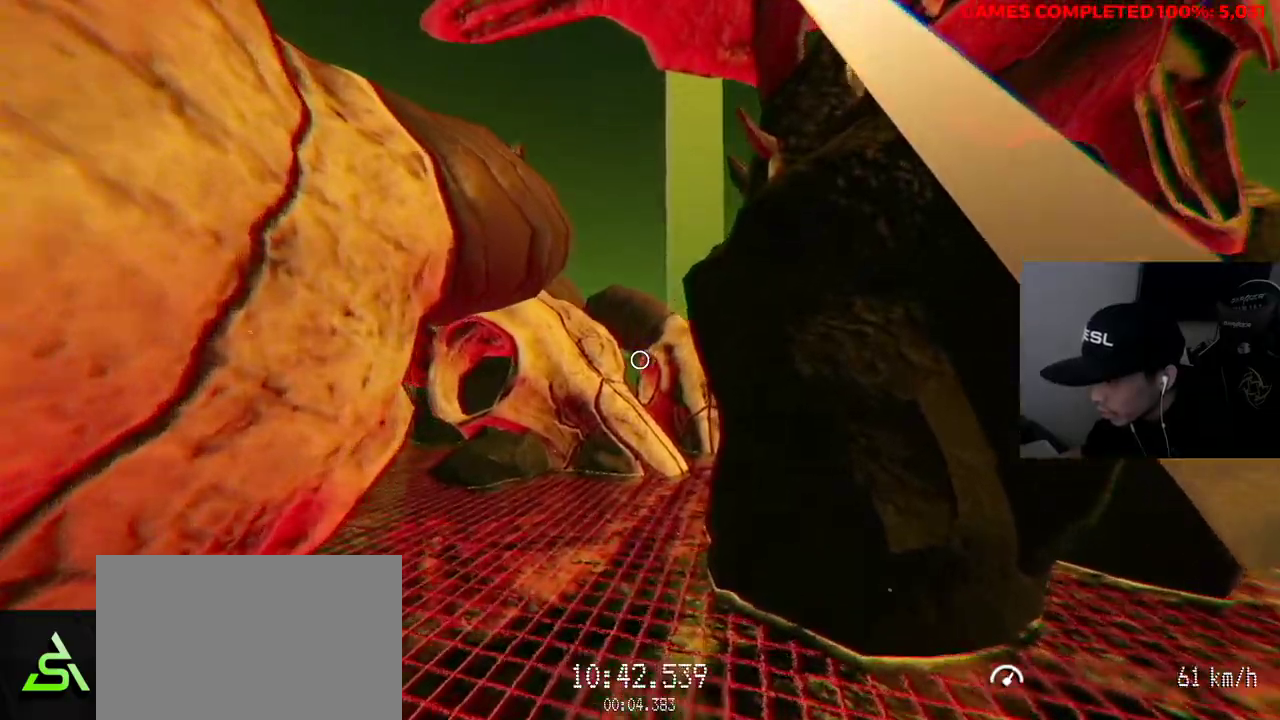
{"keys": ["v", "w"], "mouse": ["left"], "events": []}
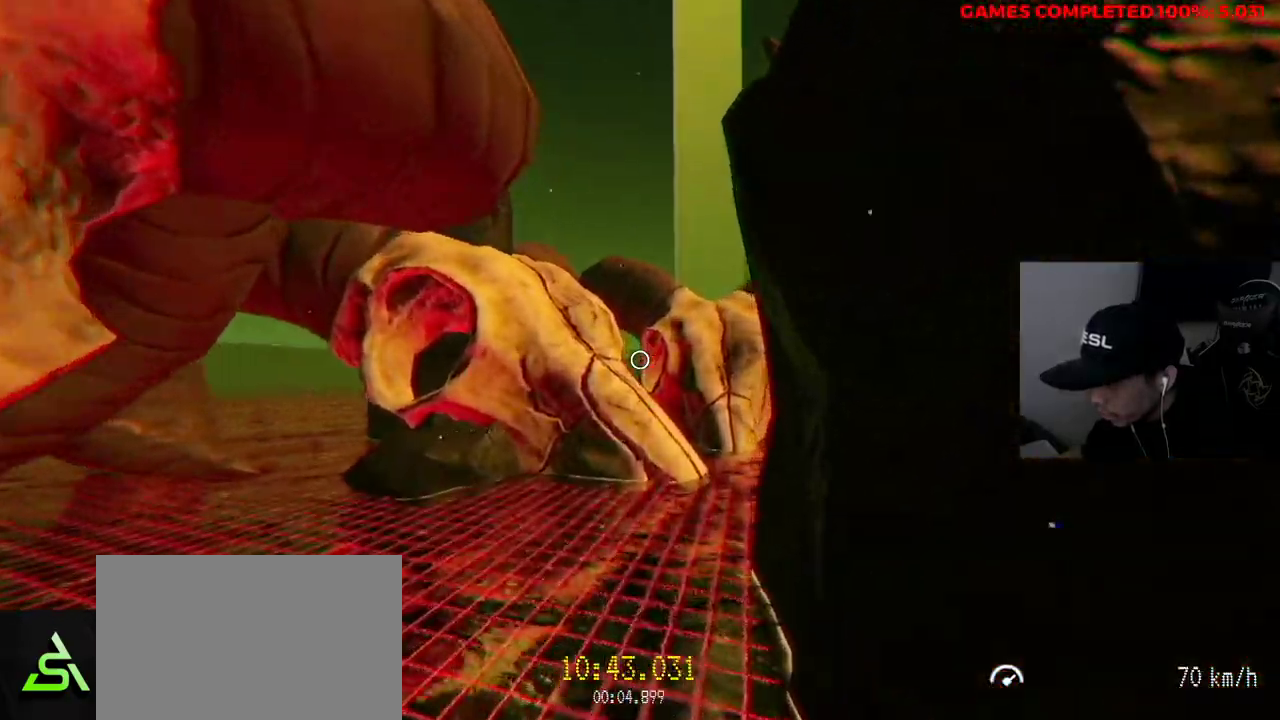
{"keys": ["v", "w"], "mouse": [], "events": [[383, "mouse_left", "up"]]}
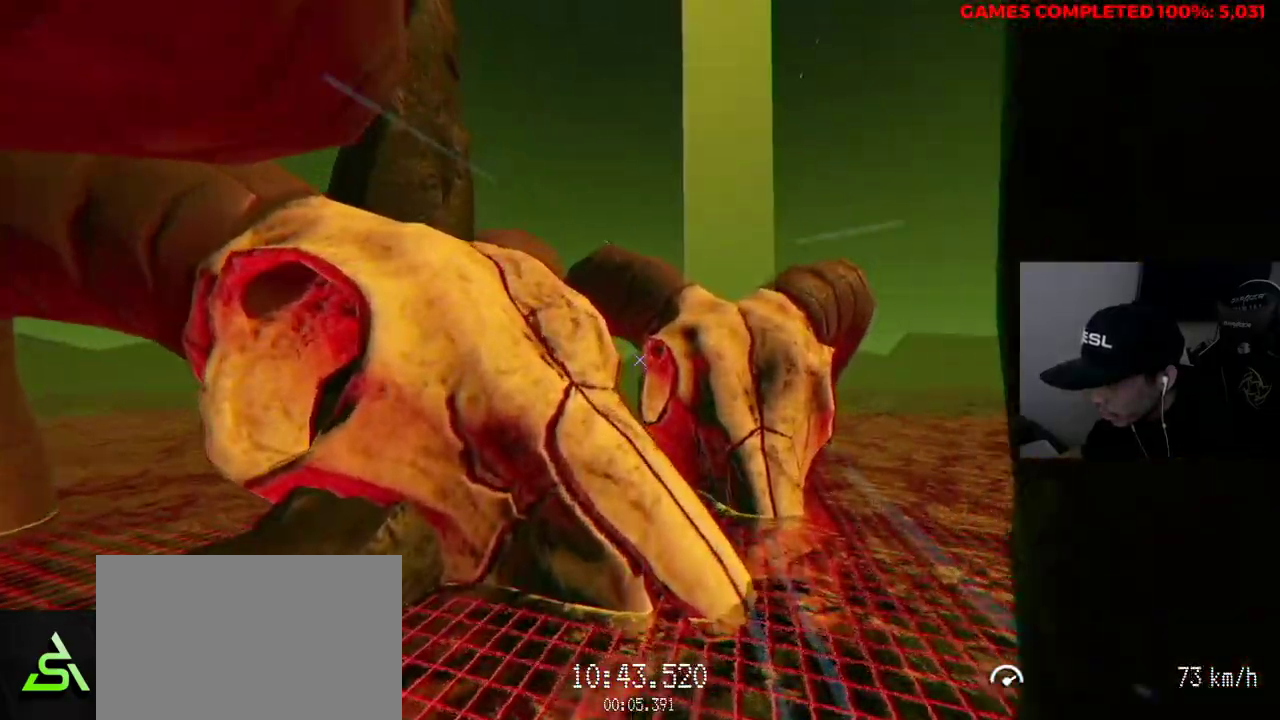
{"keys": [], "mouse": [], "events": [[333, "v", "up"], [483, "w", "up"]]}
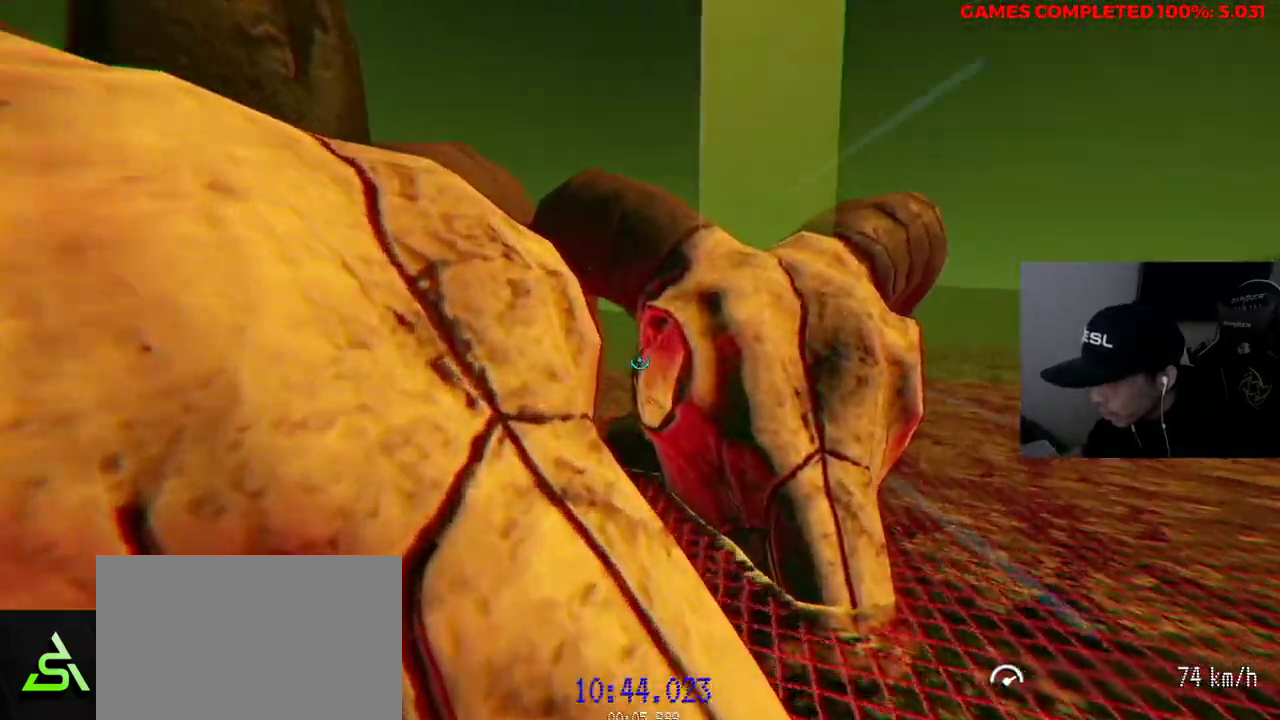
{"keys": [], "mouse": [], "events": []}
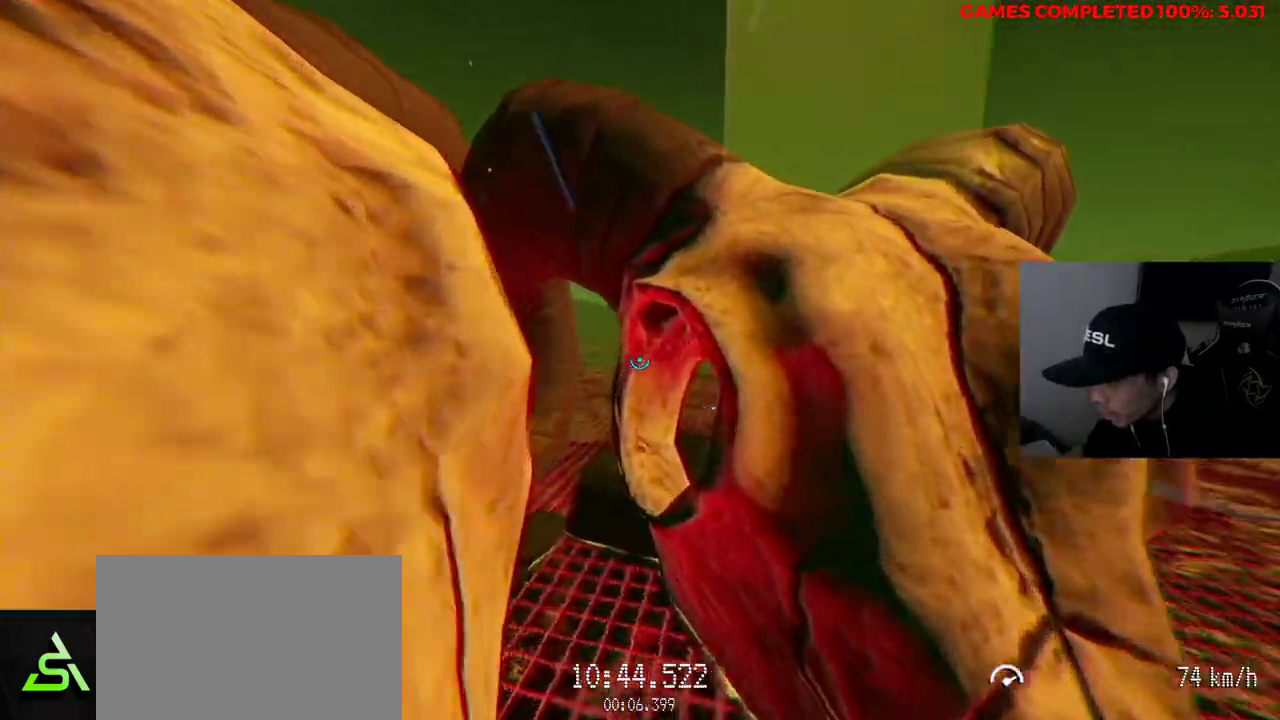
{"keys": ["d", "w"], "mouse": [], "events": [[33, "d", "down"], [117, "d", "up"], [217, "d", "down"], [300, "d", "up"], [350, "d", "down"], [433, "w", "down"]]}
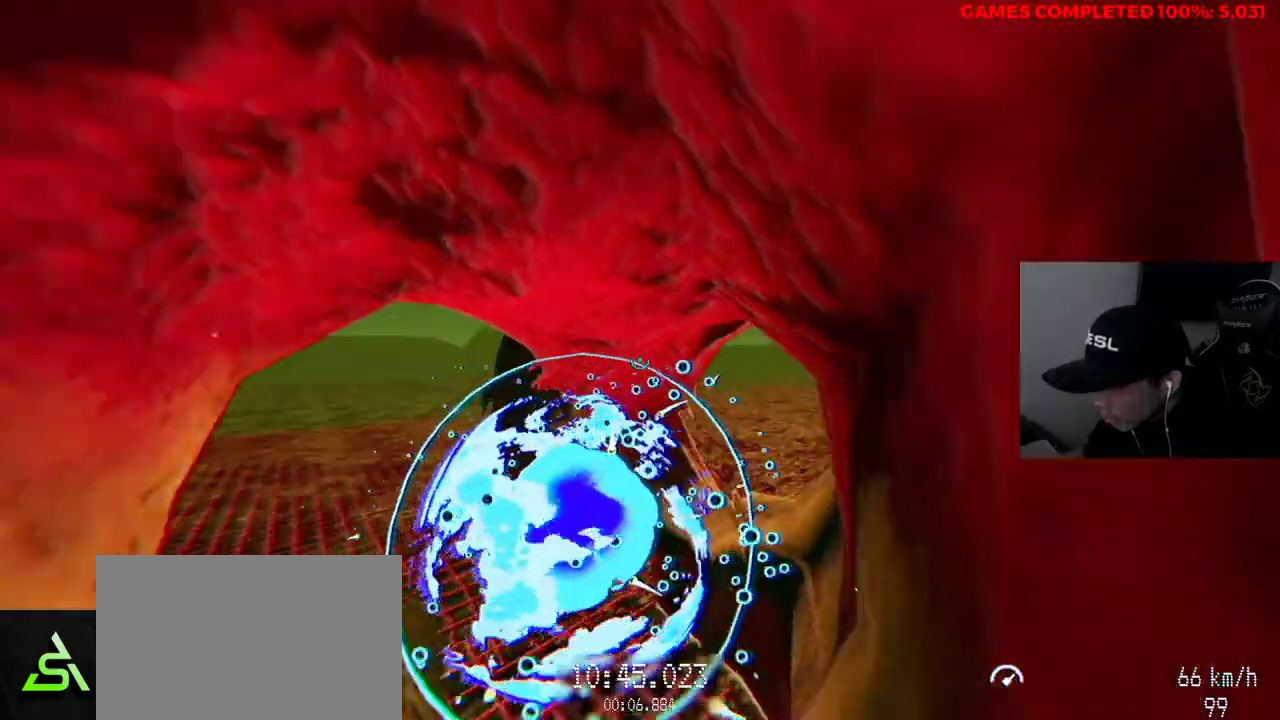
{"keys": ["w"], "mouse": [], "events": [[33, "d", "up"], [167, "mouse_left", "down"], [500, "mouse_left", "up"]]}
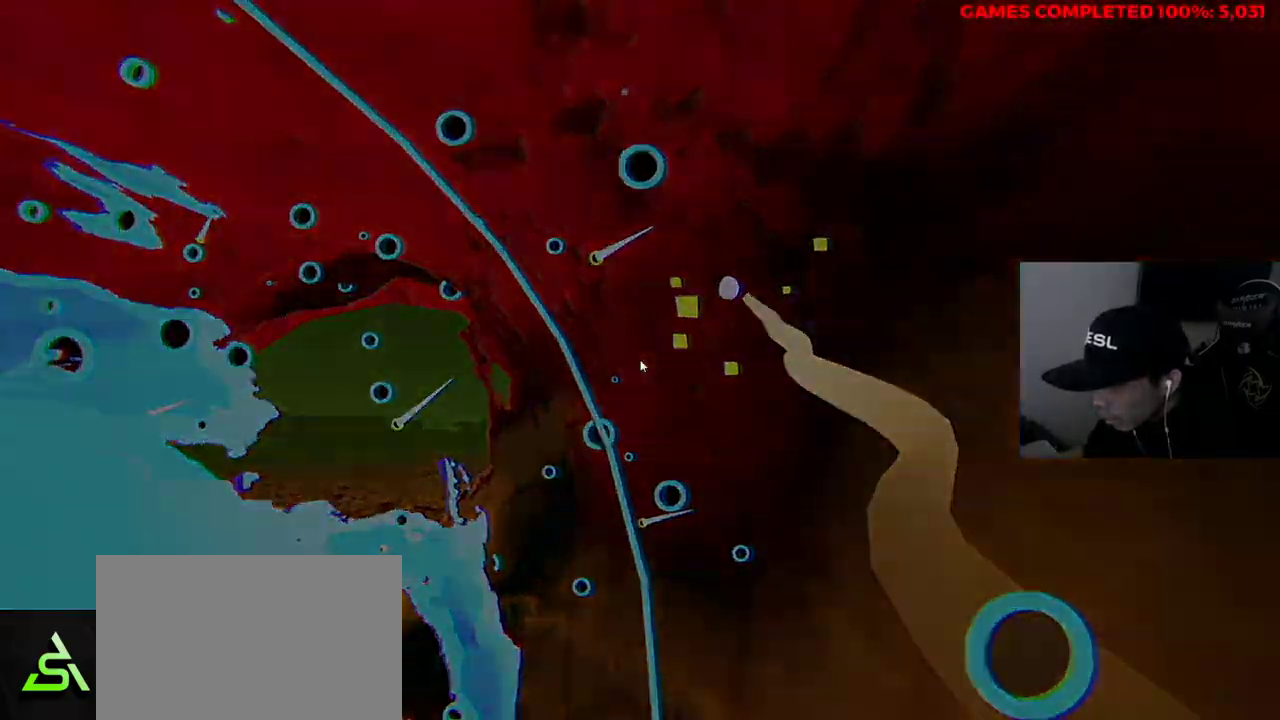
{"keys": [], "mouse": [], "events": [[33, "w", "up"]]}
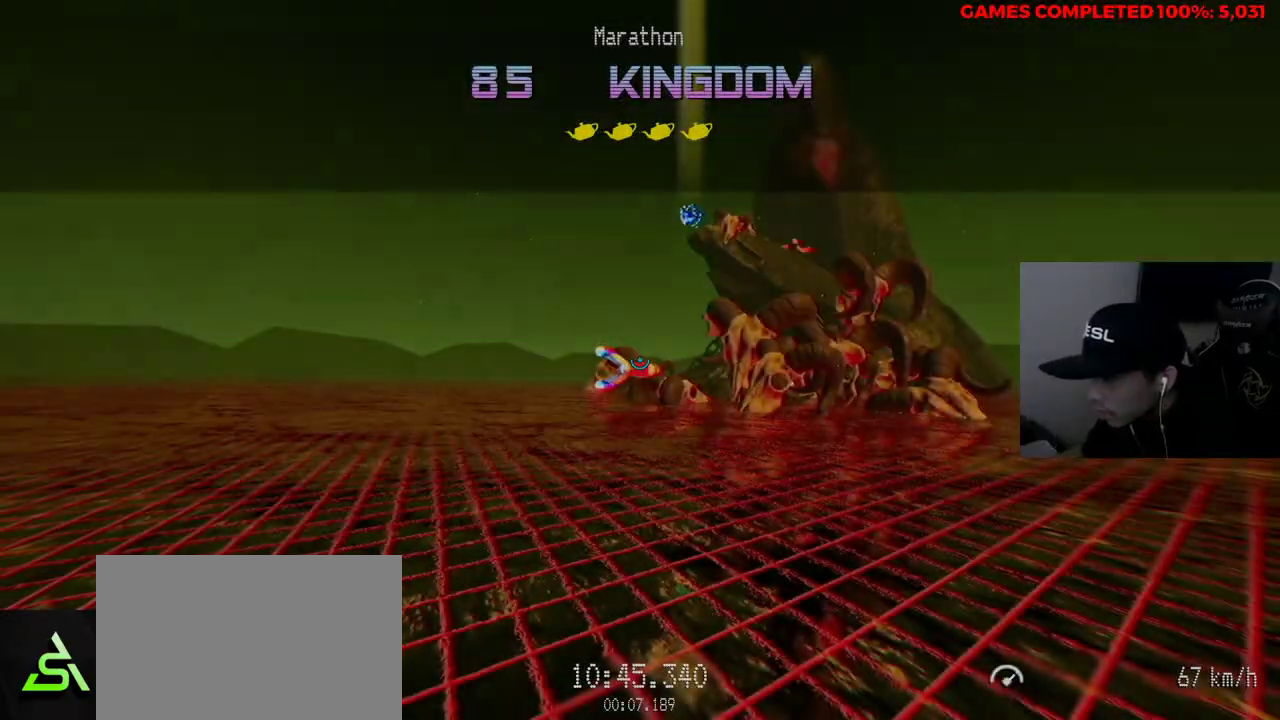
{"keys": ["w"], "mouse": [], "events": [[183, "w", "down"]]}
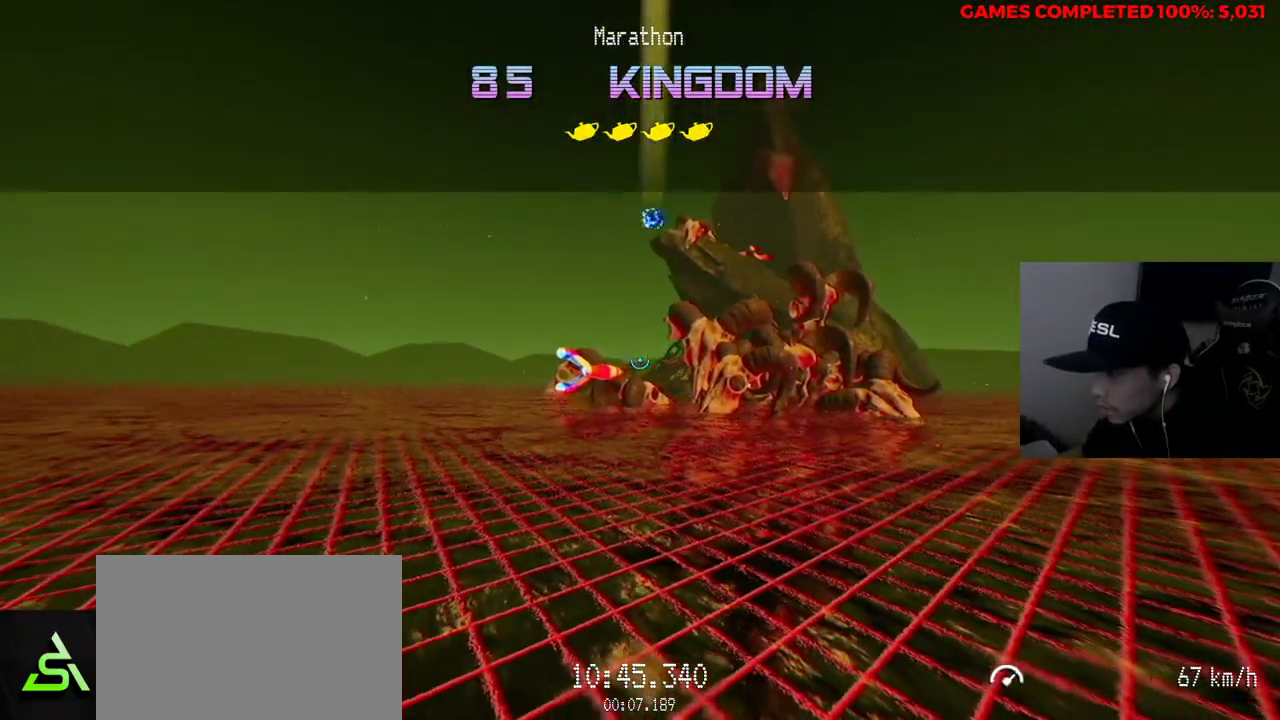
{"keys": ["w"], "mouse": ["left"], "events": [[133, "mouse_left", "down"]]}
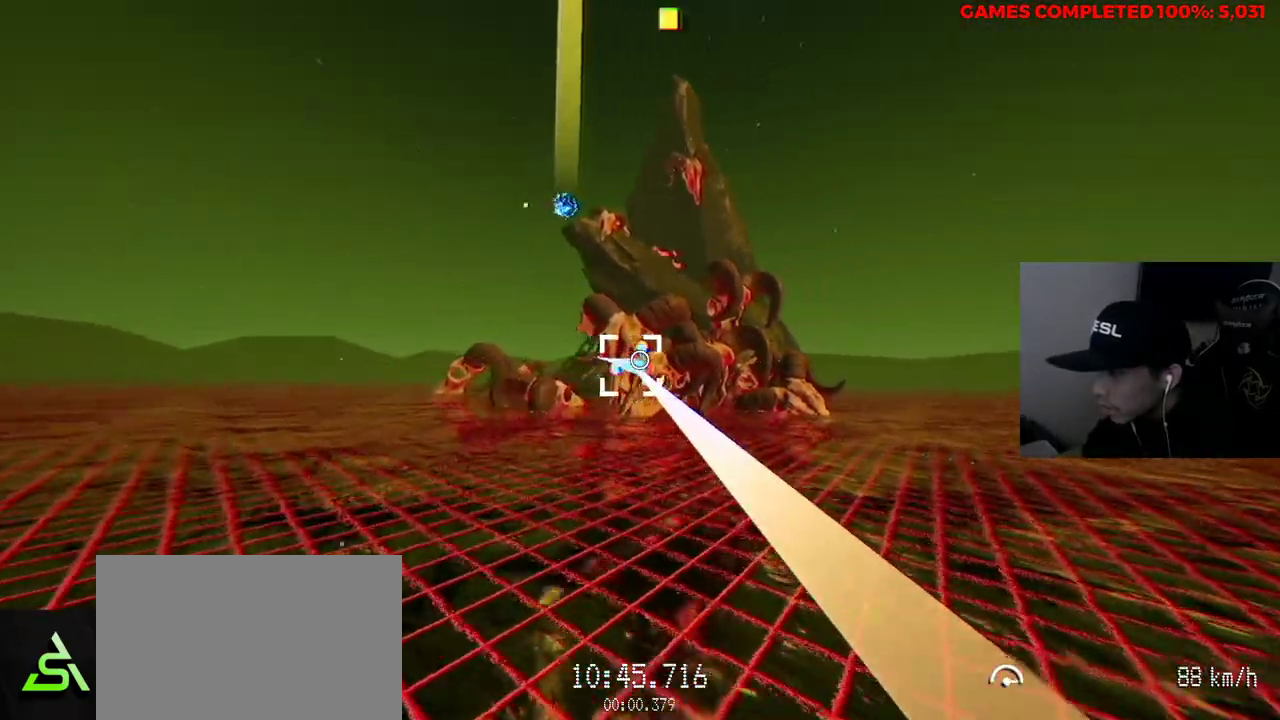
{"keys": ["w"], "mouse": ["left"], "events": []}
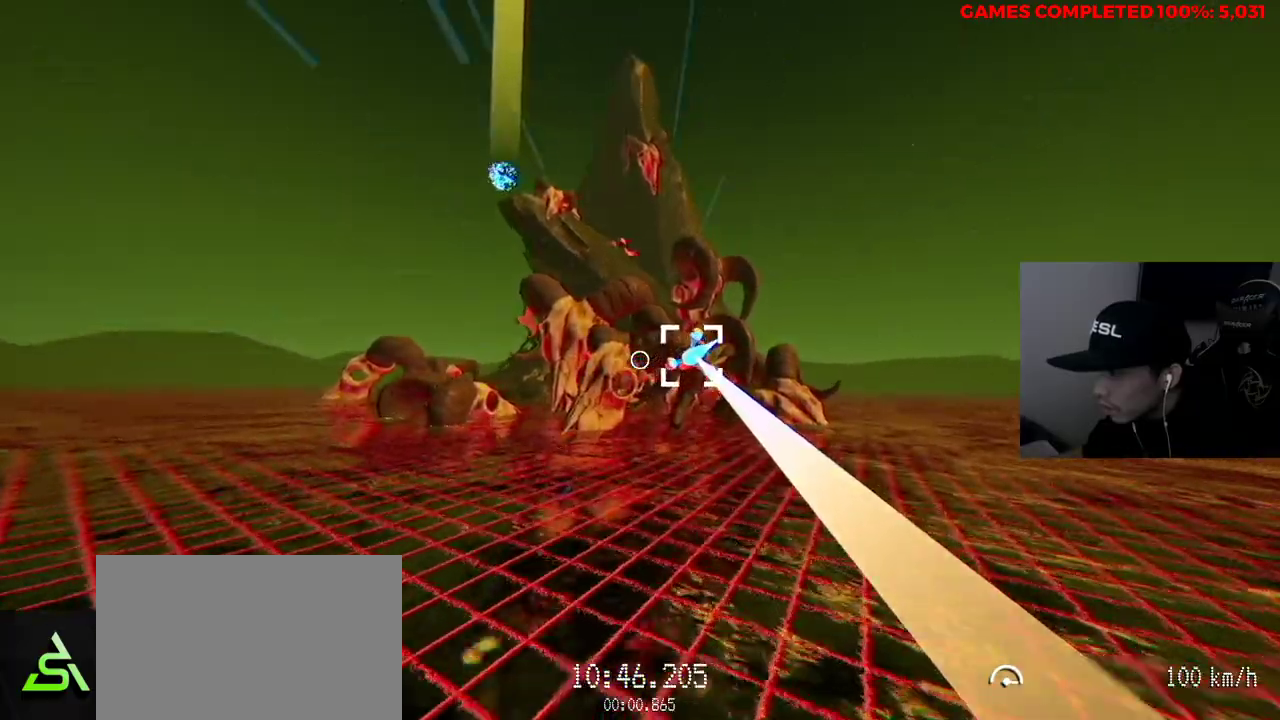
{"keys": ["a", "w"], "mouse": ["left"], "events": [[50, "a", "down"]]}
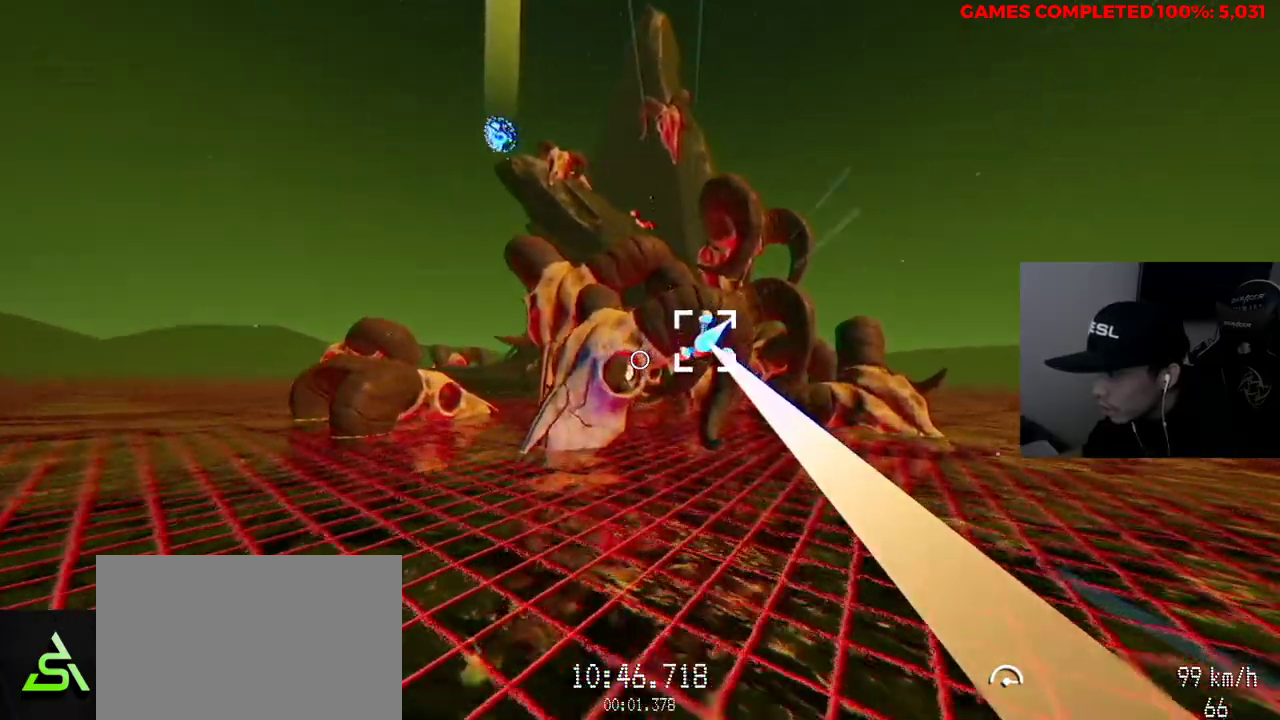
{"keys": ["a", "w"], "mouse": ["left"], "events": []}
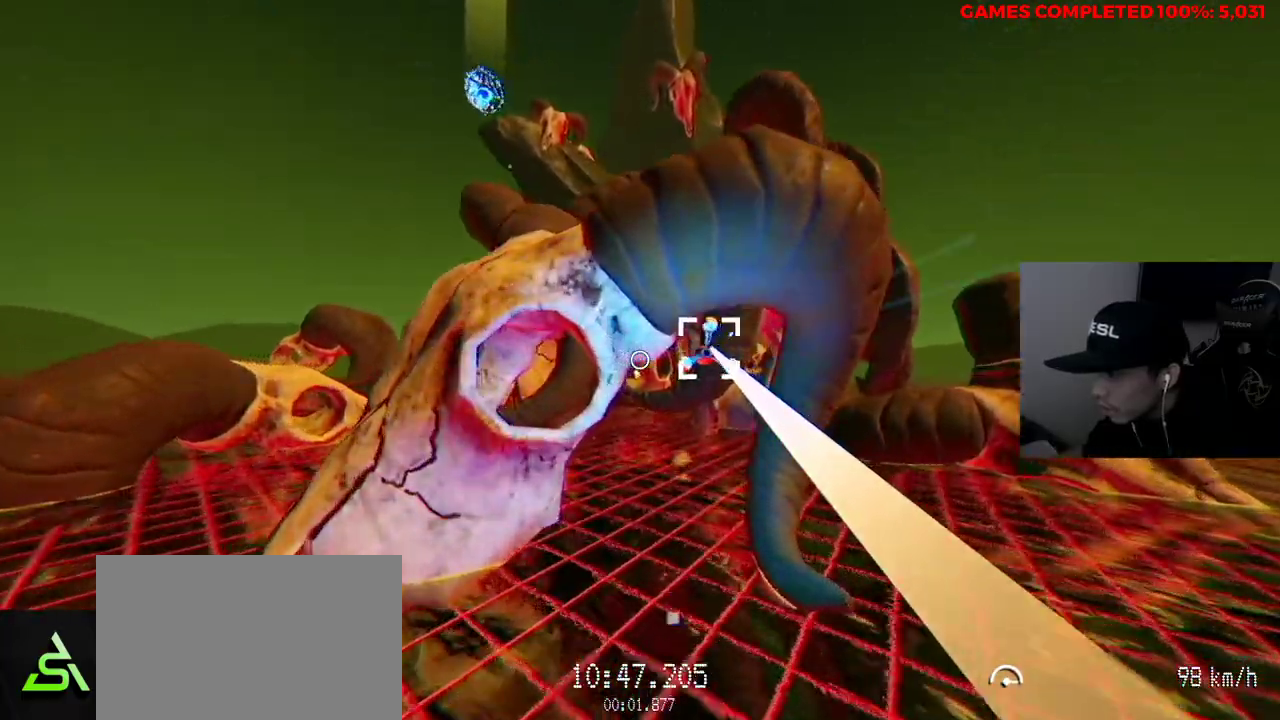
{"keys": ["a", "w"], "mouse": [], "events": [[67, "mouse_left", "up"]]}
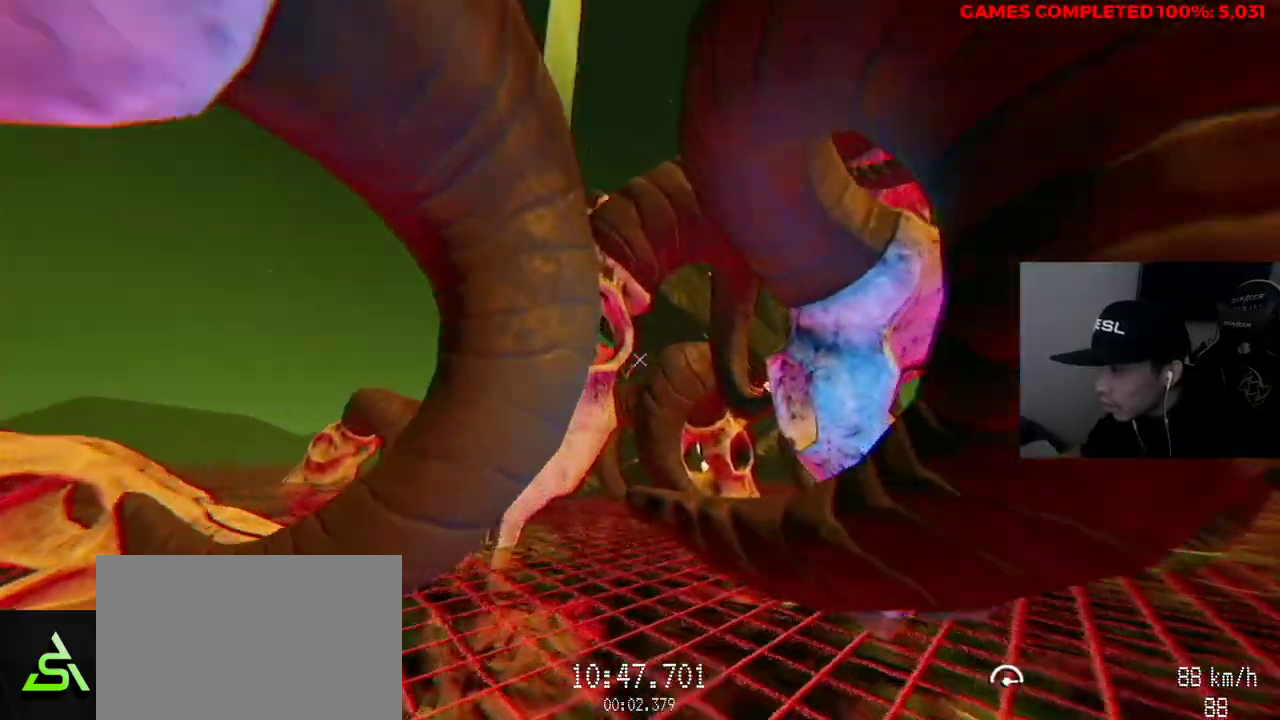
{"keys": ["w"], "mouse": ["left"], "events": [[217, "a", "up"], [350, "mouse_left", "down"]]}
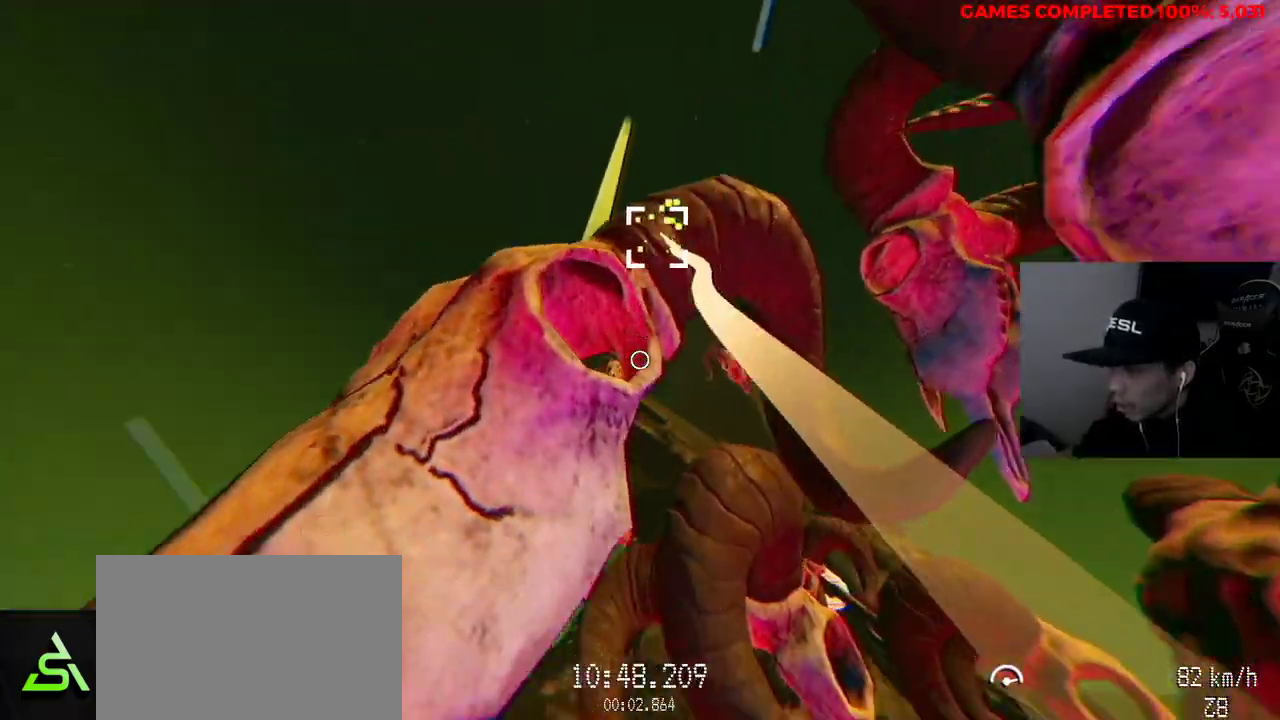
{"keys": ["w"], "mouse": ["left"], "events": []}
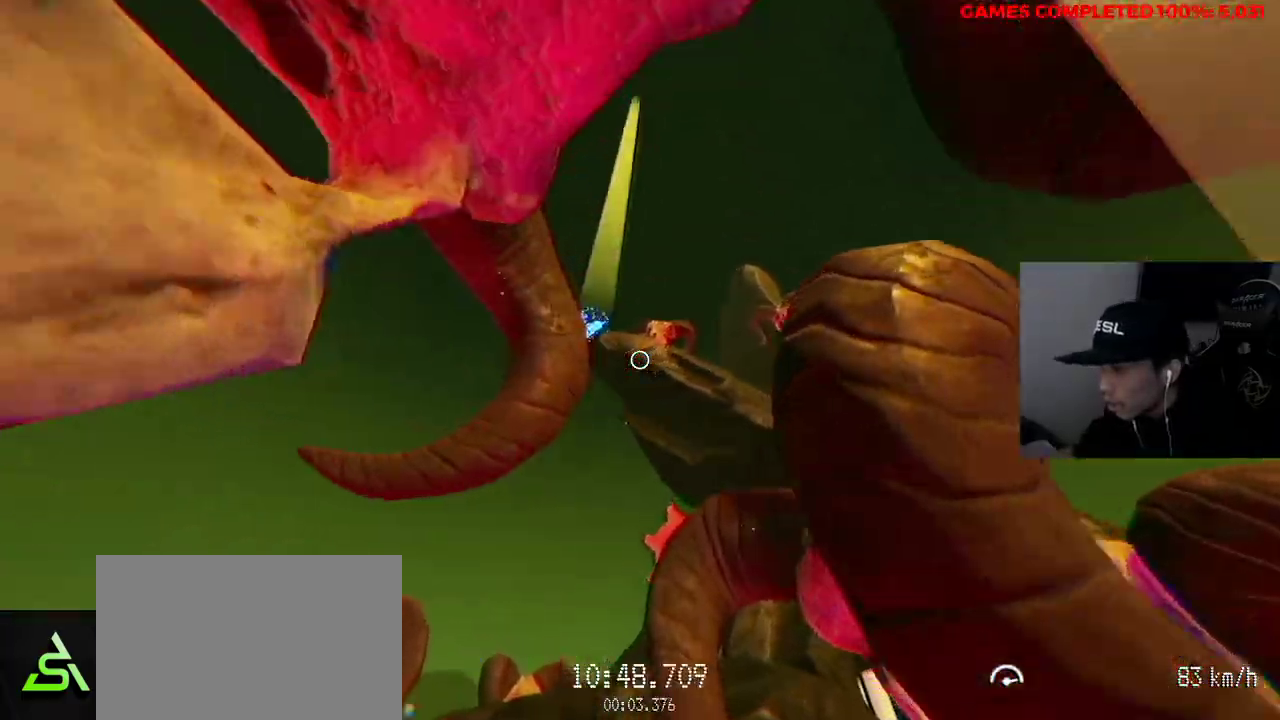
{"keys": ["w"], "mouse": ["left"], "events": []}
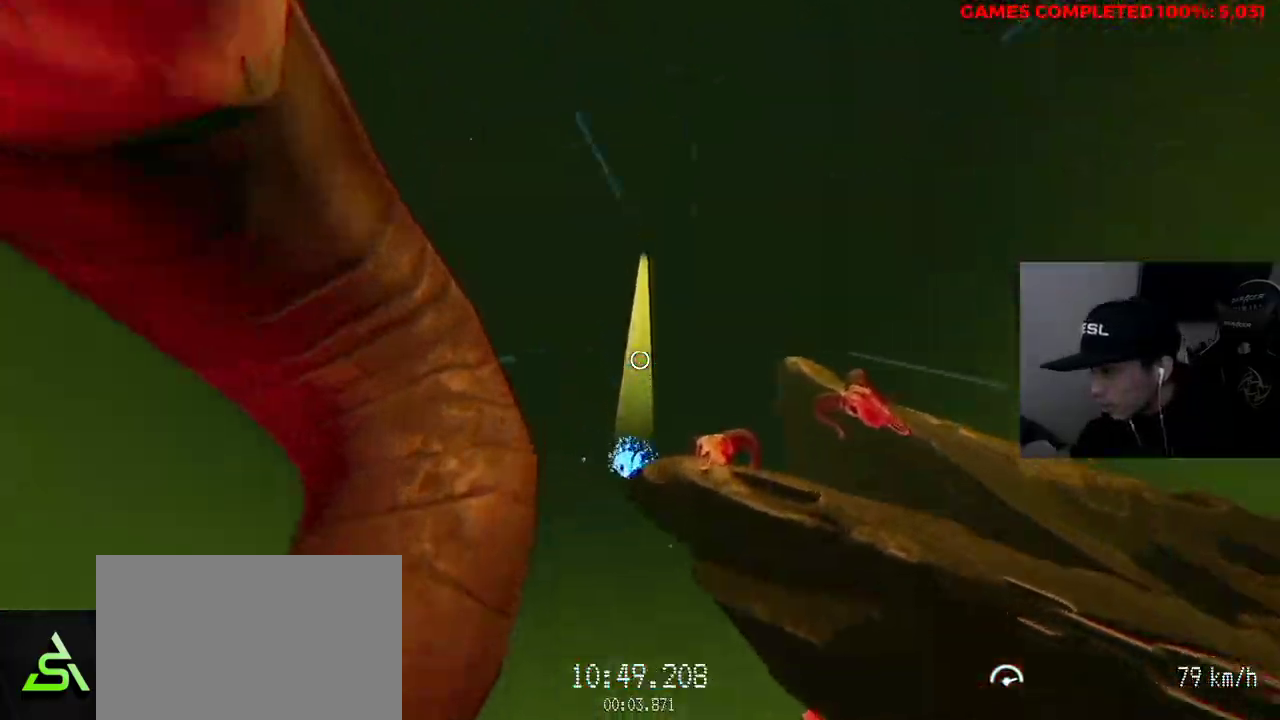
{"keys": ["a", "w"], "mouse": [], "events": [[233, "mouse_left", "up"], [500, "a", "down"]]}
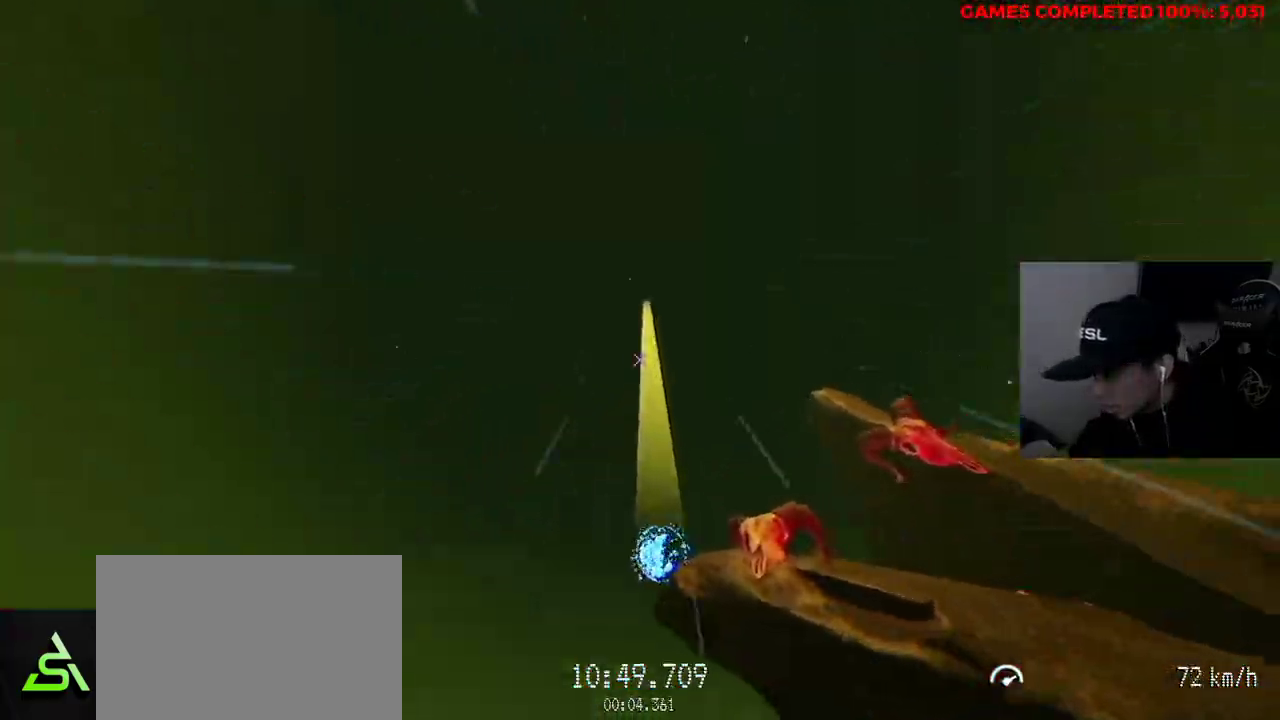
{"keys": ["a", "w"], "mouse": [], "events": []}
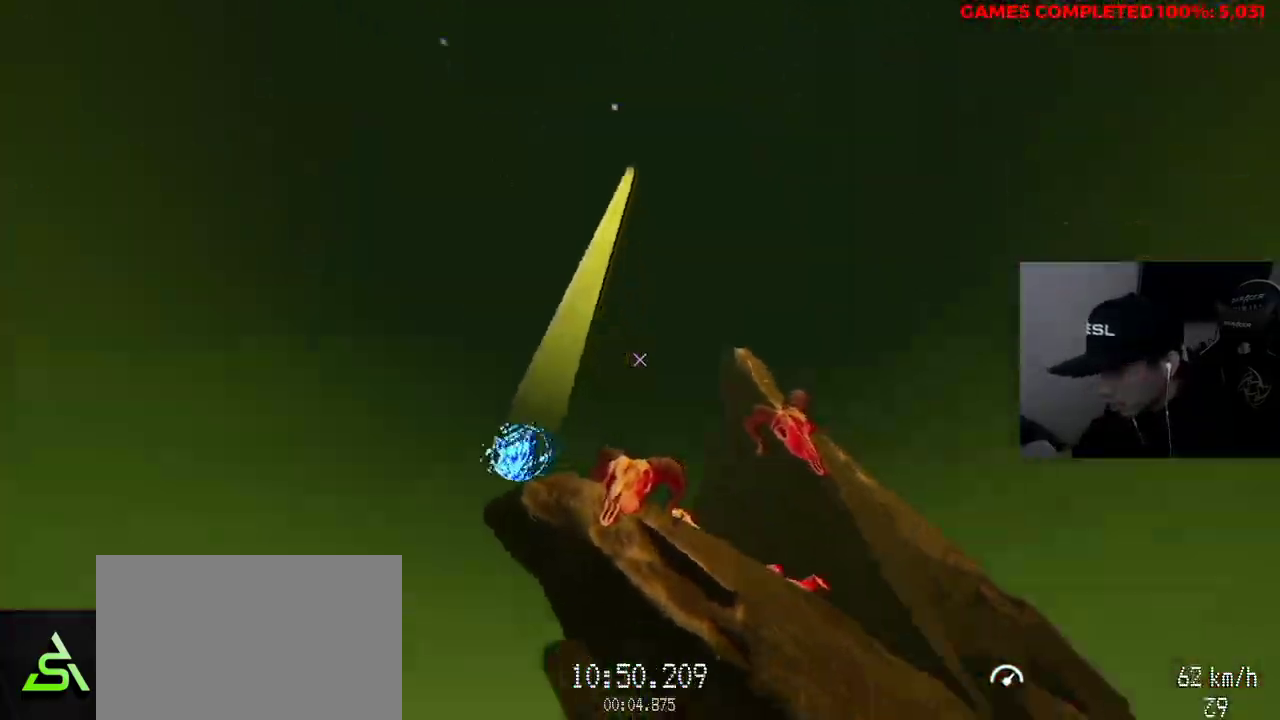
{"keys": ["a", "w"], "mouse": ["left"], "events": [[383, "mouse_left", "down"]]}
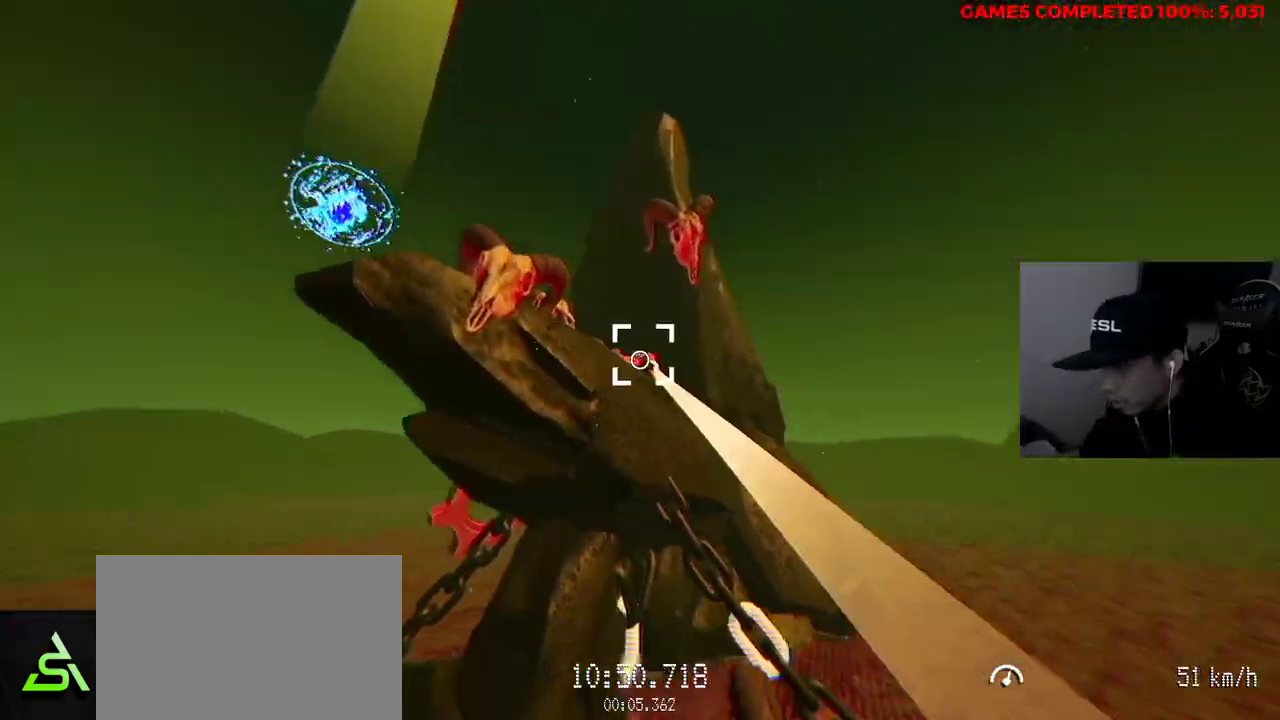
{"keys": ["a", "w"], "mouse": ["left"], "events": []}
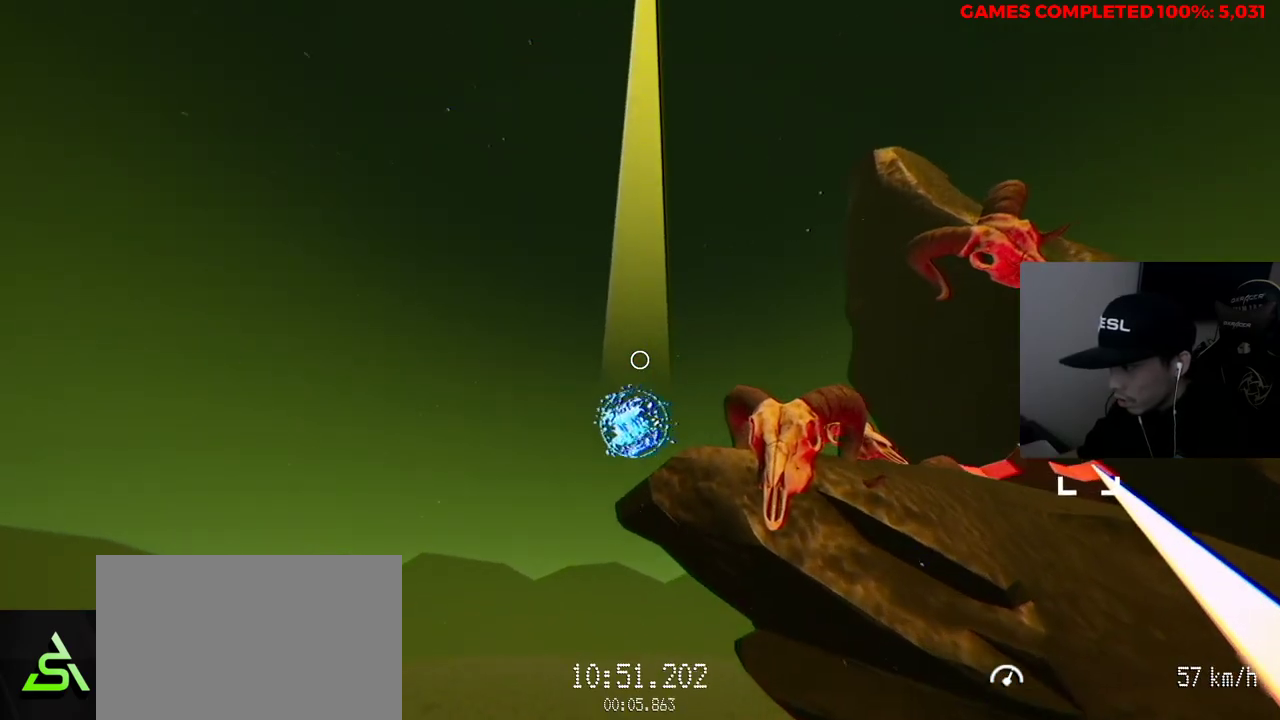
{"keys": ["a", "w"], "mouse": ["left"], "events": []}